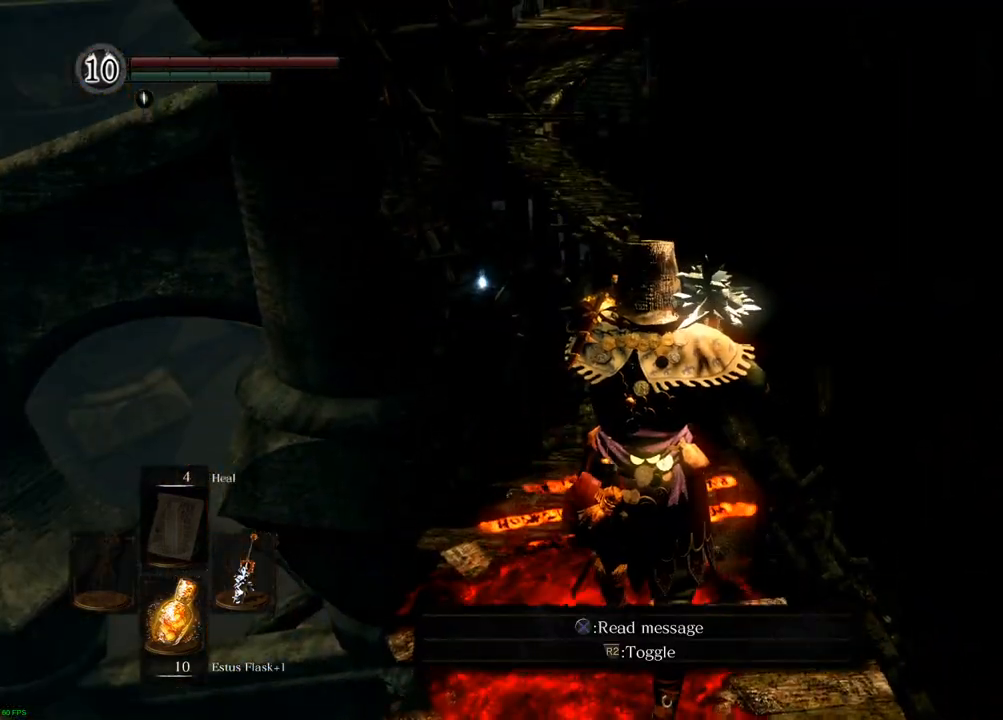
Gameplay with a controller (PlayStation layout); each line is a JSON object with the inputs held at the frame after it (dt_ms = milliseconds from this image to that frame). "events" lists button and stick changes between this image and that frame as [ms after this image, input, new state], when the widget could be followed in between. Not read: L3 R3.
{"dt_ms": 500, "buttons": [], "left_stick": "up", "right_stick": "center", "events": []}
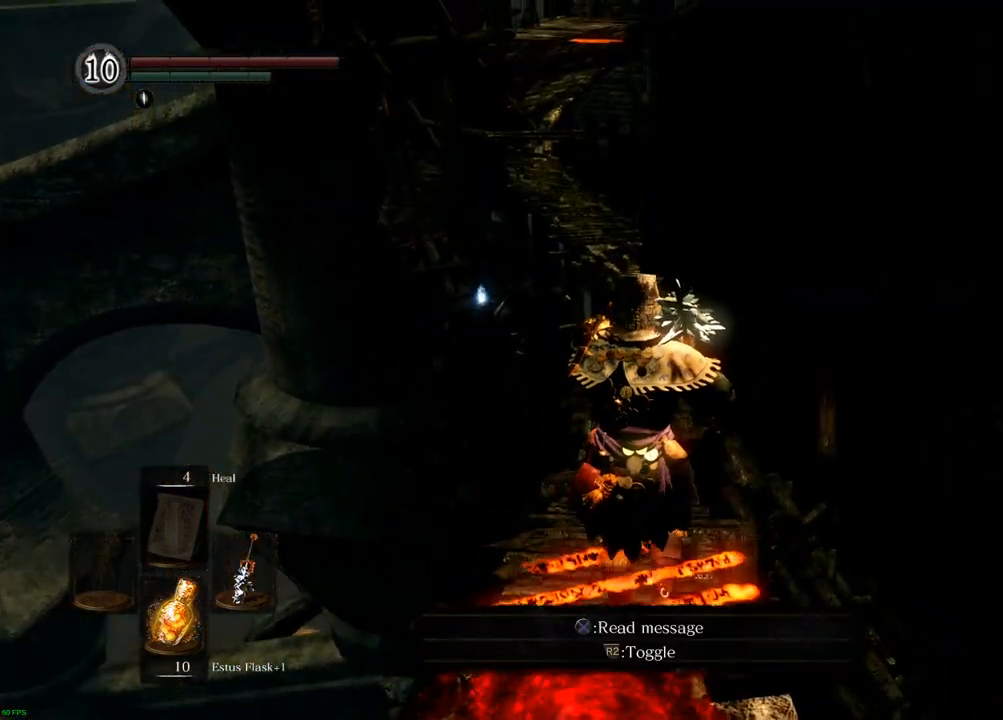
{"dt_ms": 500, "buttons": [], "left_stick": "up", "right_stick": "center", "events": []}
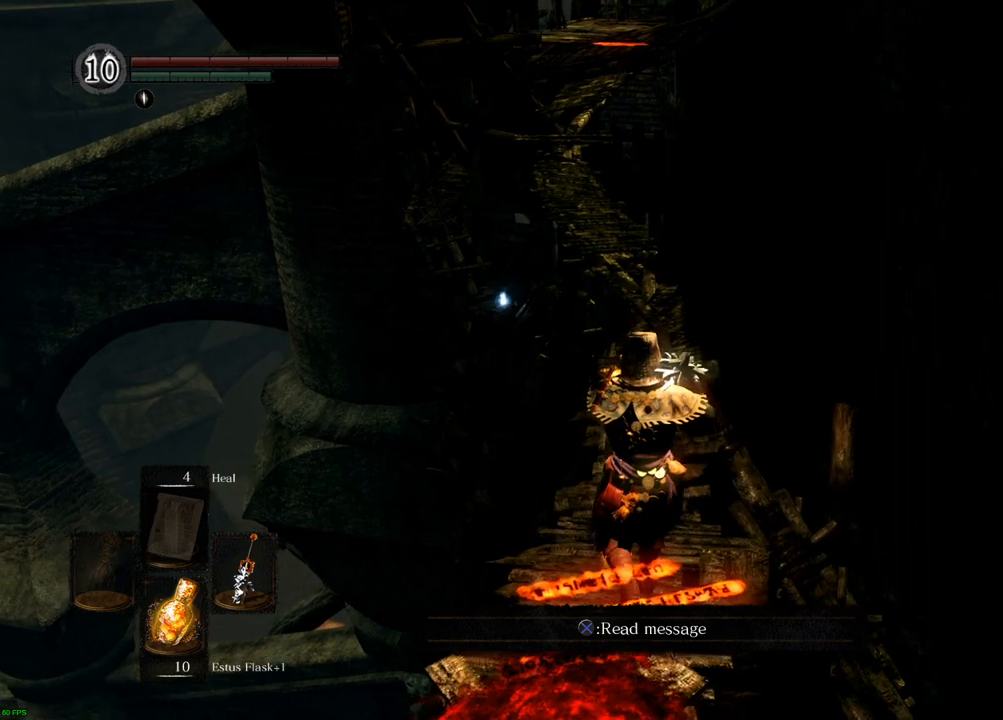
{"dt_ms": 500, "buttons": [], "left_stick": "up", "right_stick": "center", "events": []}
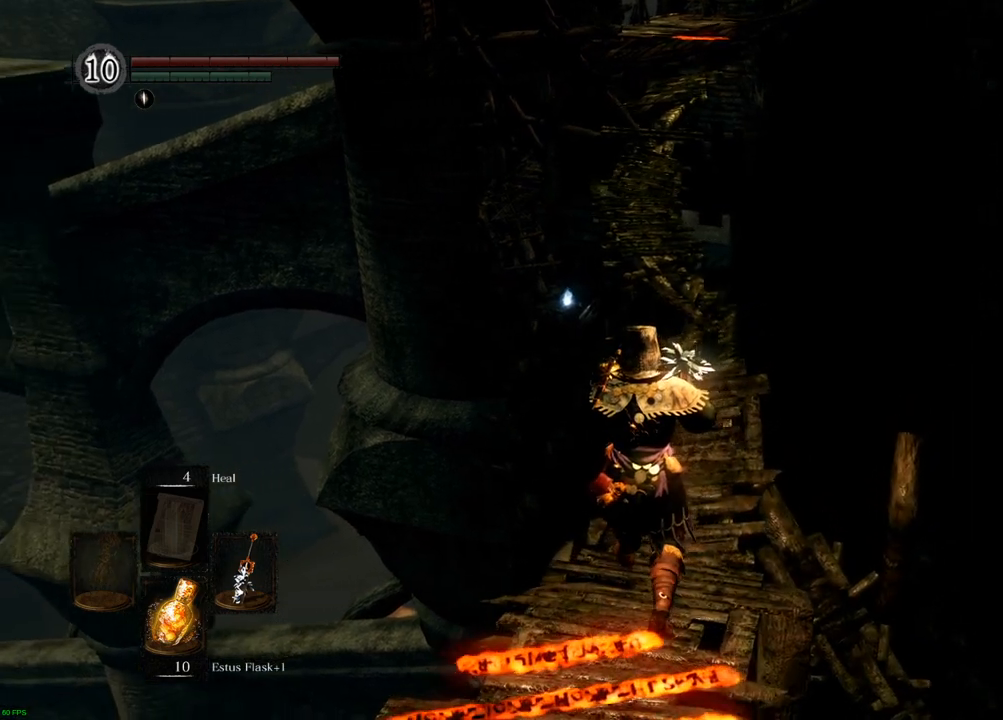
{"dt_ms": 500, "buttons": [], "left_stick": "right", "right_stick": "center", "events": [[333, "left_stick", "right"]]}
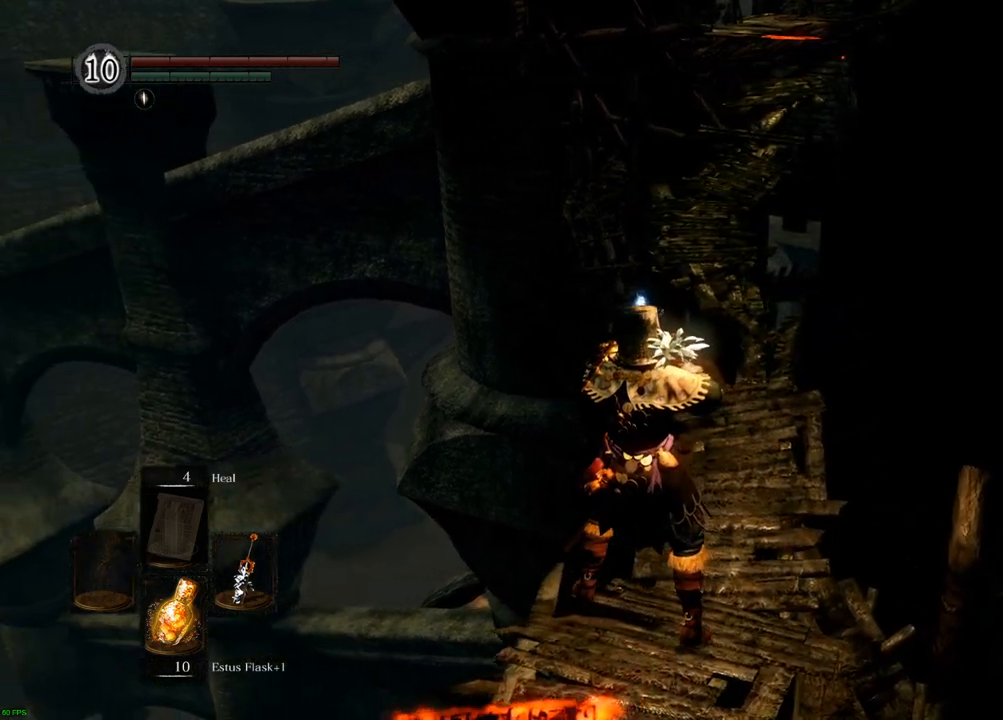
{"dt_ms": 500, "buttons": [], "left_stick": "center", "right_stick": "right", "events": [[67, "left_stick", "center"], [383, "right_stick", "right"]]}
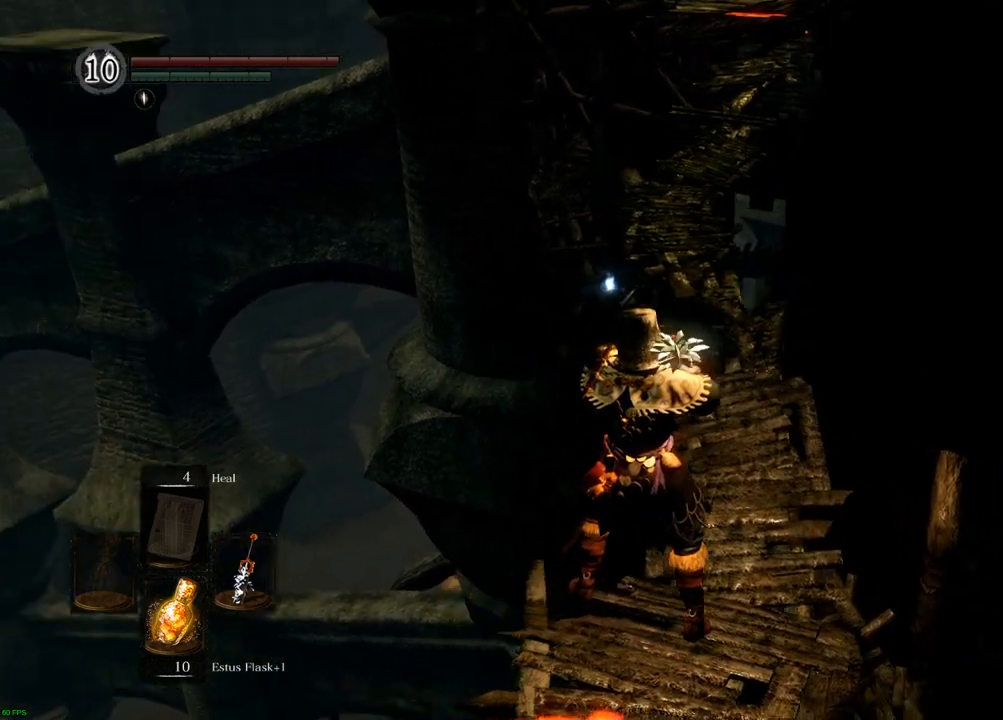
{"dt_ms": 500, "buttons": [], "left_stick": "center", "right_stick": "center", "events": [[50, "right_stick", "center"]]}
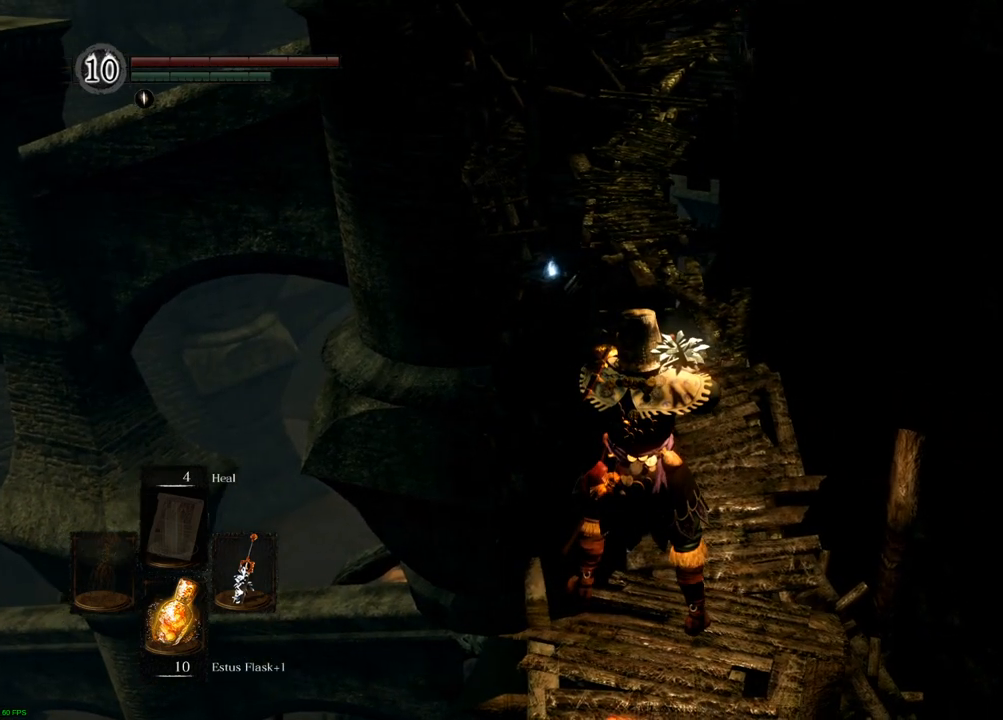
{"dt_ms": 500, "buttons": [], "left_stick": "center", "right_stick": "center", "events": []}
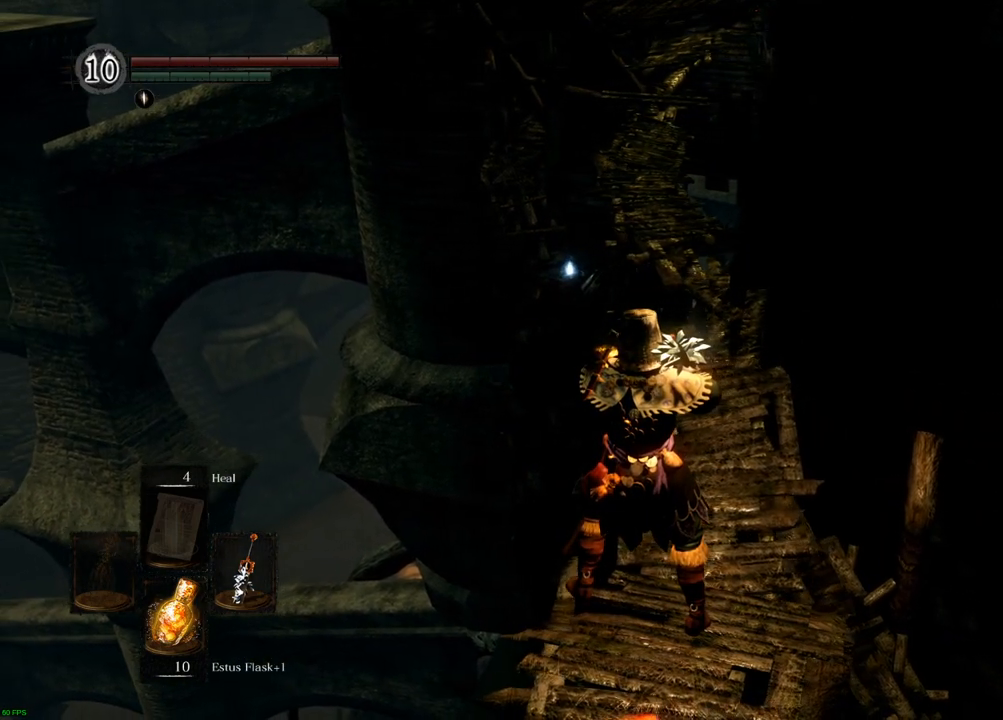
{"dt_ms": 500, "buttons": [], "left_stick": "up", "right_stick": "center", "events": [[67, "right_stick", "right"], [217, "right_stick", "center"], [483, "left_stick", "up"]]}
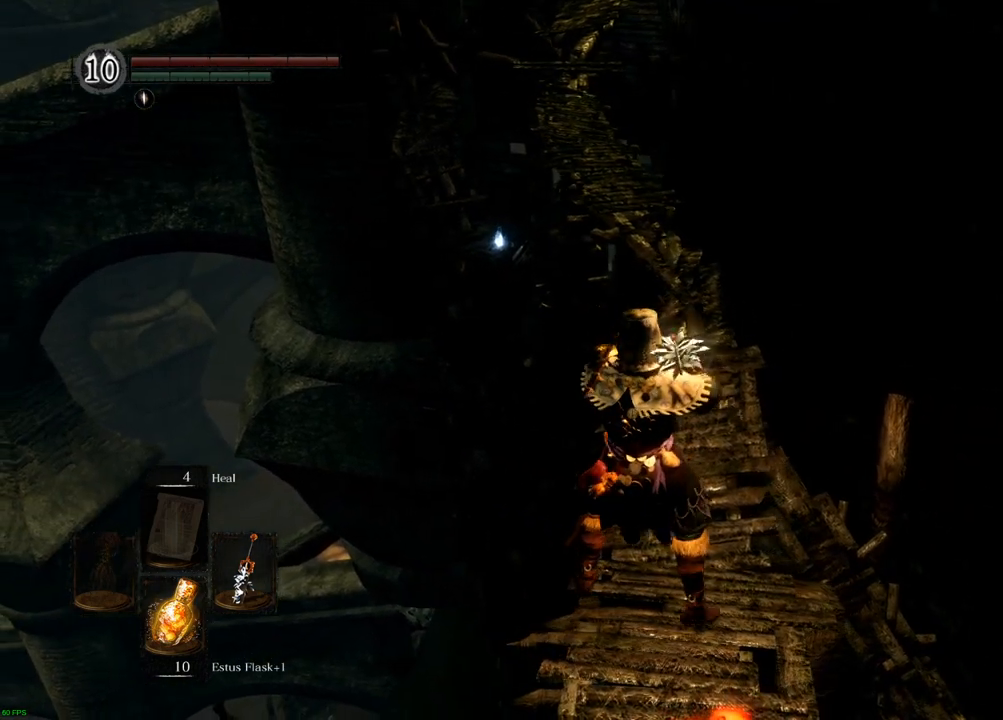
{"dt_ms": 500, "buttons": [], "left_stick": "up", "right_stick": "center", "events": []}
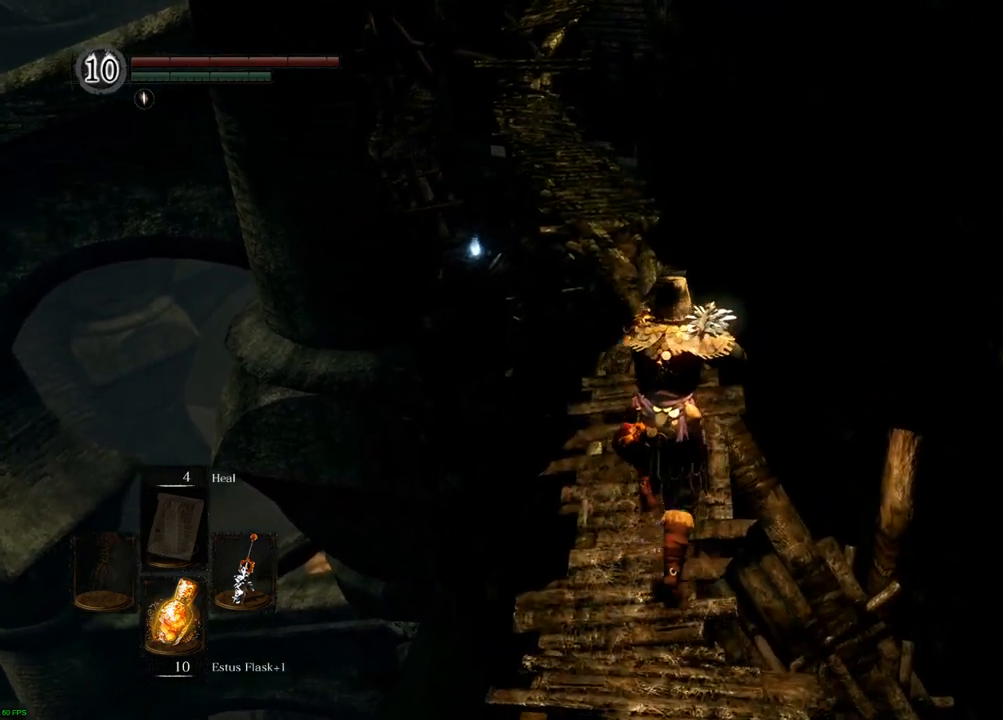
{"dt_ms": 500, "buttons": [], "left_stick": "center", "right_stick": "center", "events": [[217, "left_stick", "center"]]}
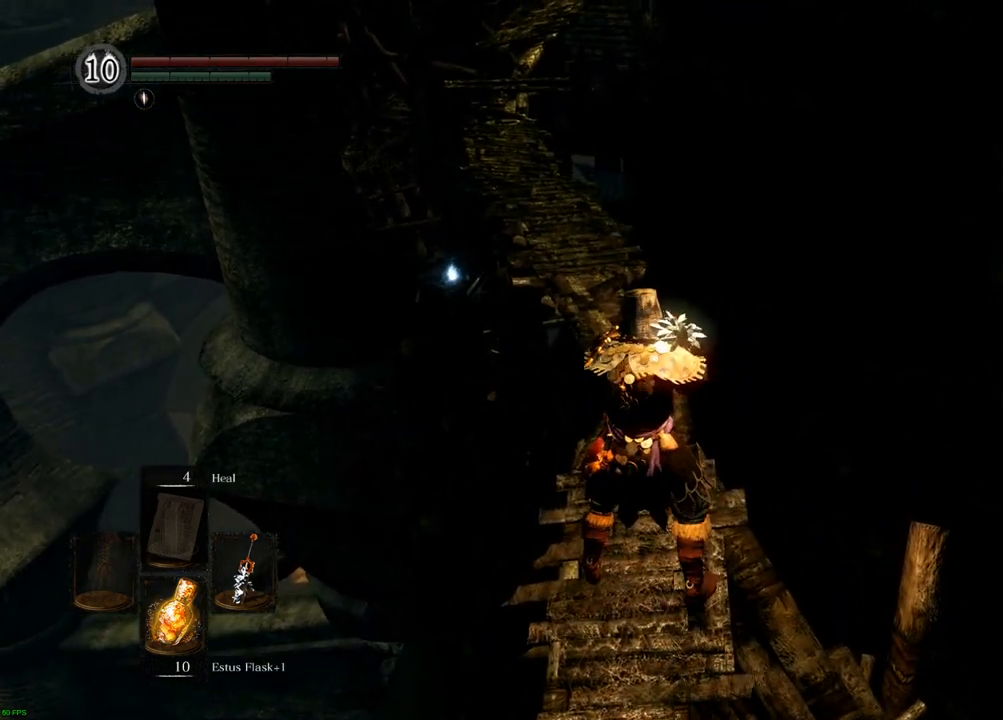
{"dt_ms": 1000, "buttons": [], "left_stick": "center", "right_stick": "center", "events": [[233, "left_stick", "up"], [517, "left_stick", "center"], [750, "right_stick", "left"], [917, "right_stick", "center"]]}
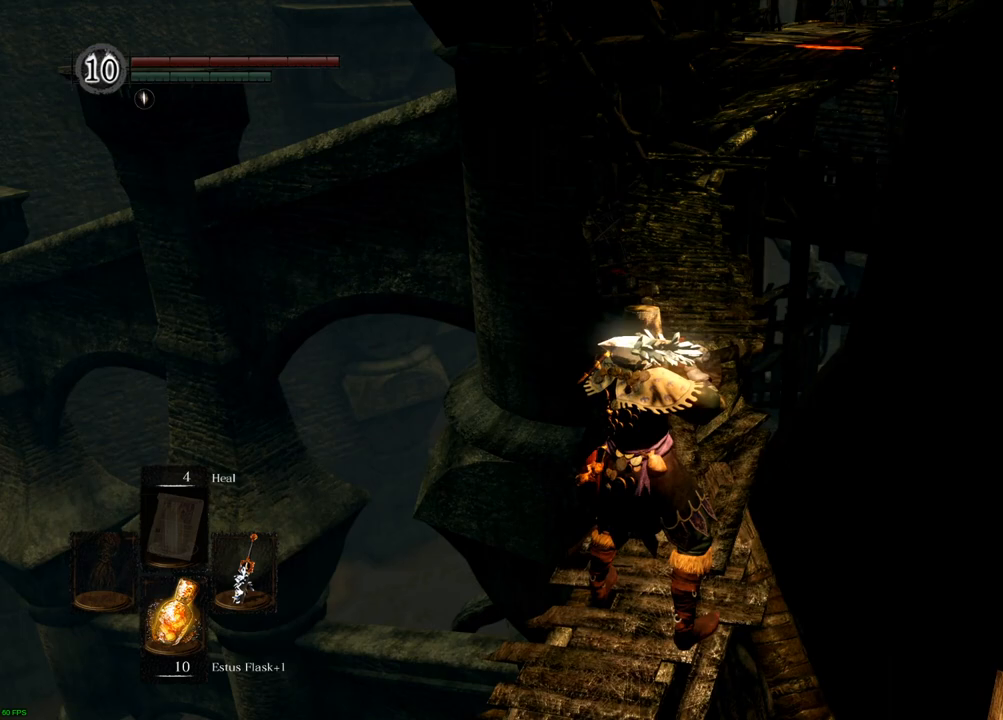
{"dt_ms": 500, "buttons": [], "left_stick": "up", "right_stick": "center", "events": [[300, "left_stick", "up"]]}
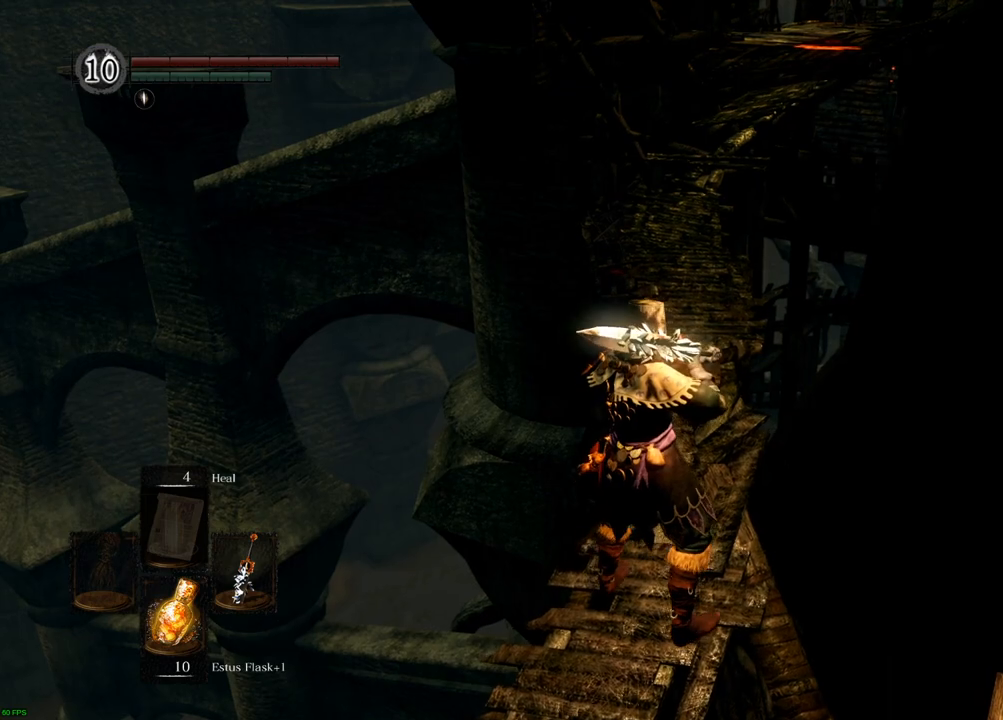
{"dt_ms": 500, "buttons": [], "left_stick": "up", "right_stick": "center", "events": []}
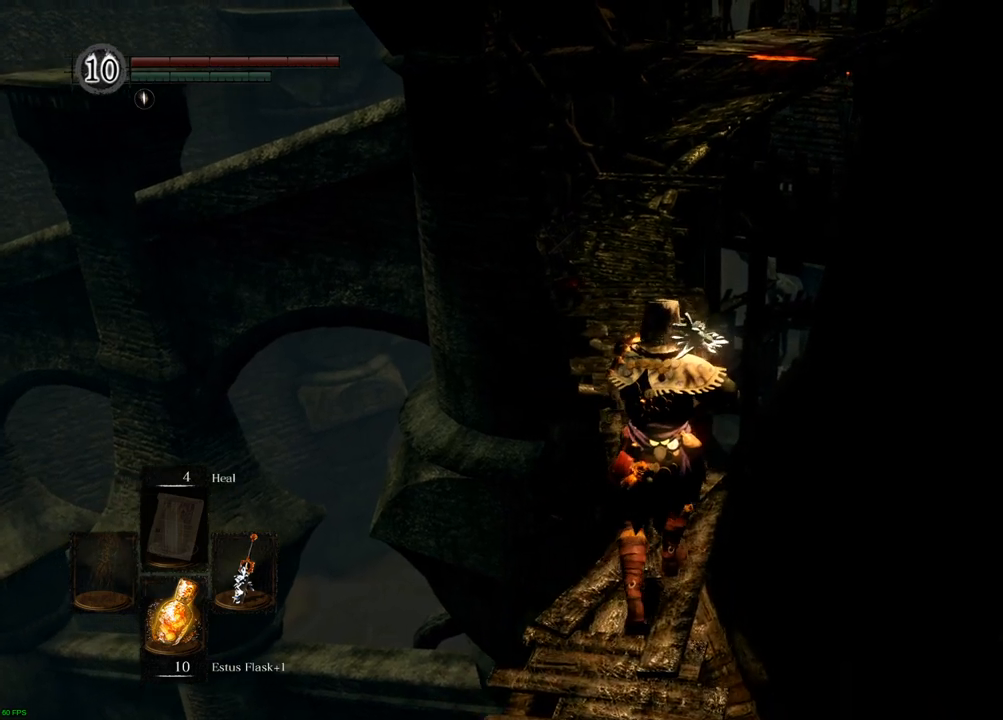
{"dt_ms": 500, "buttons": [], "left_stick": "up", "right_stick": "center", "events": []}
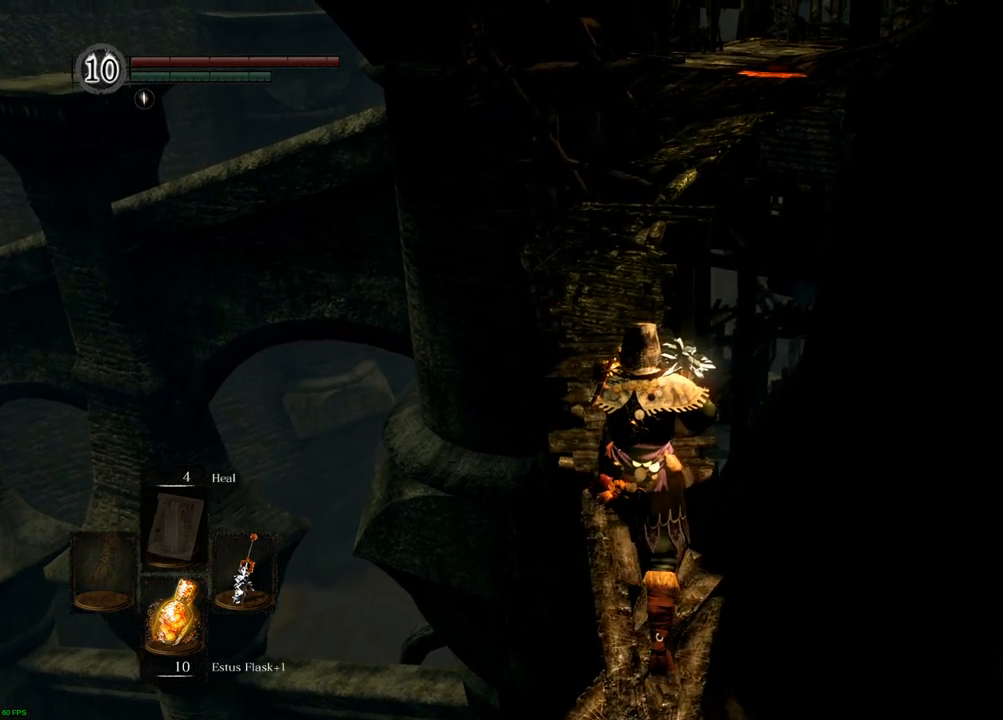
{"dt_ms": 500, "buttons": [], "left_stick": "up", "right_stick": "center", "events": [[33, "right_stick", "left"], [117, "right_stick", "center"]]}
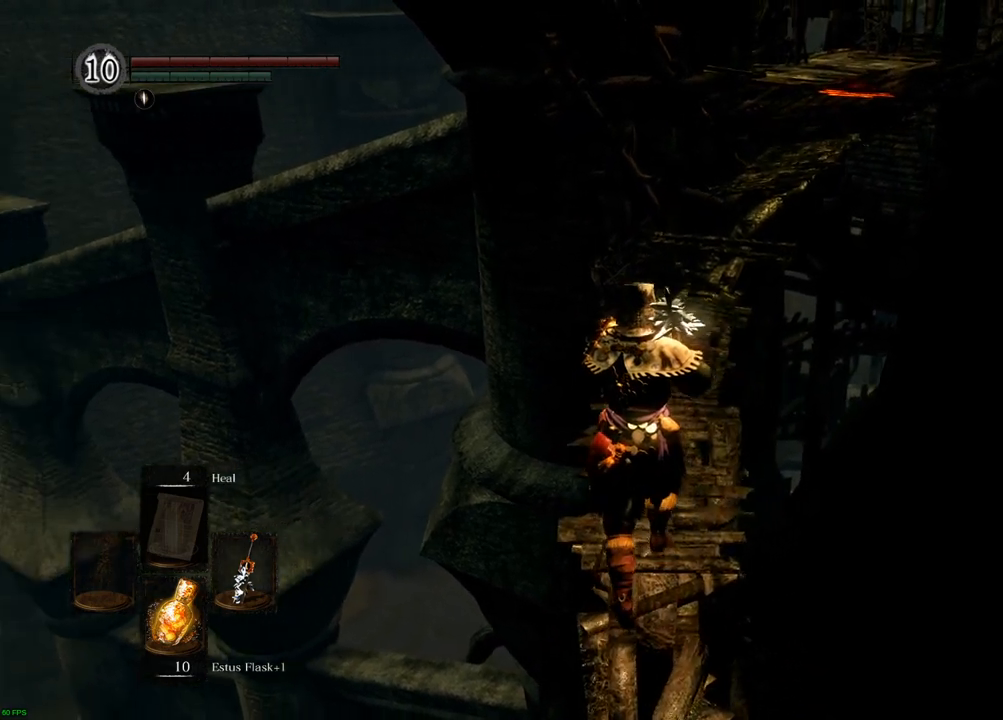
{"dt_ms": 500, "buttons": [], "left_stick": "center", "right_stick": "center", "events": [[283, "left_stick", "center"]]}
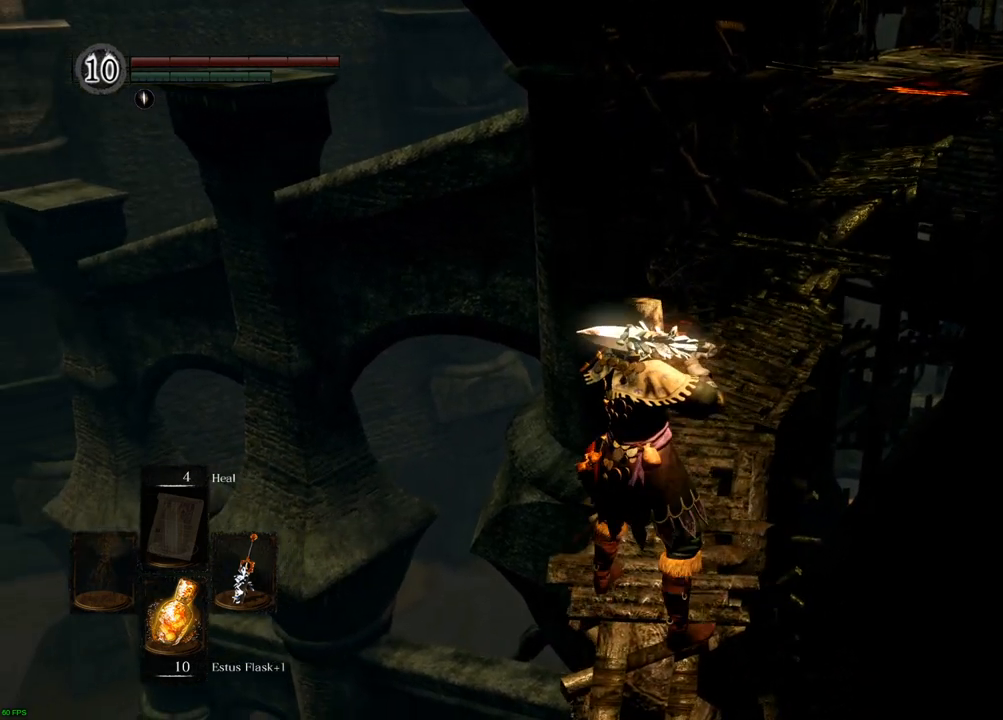
{"dt_ms": 500, "buttons": [], "left_stick": "up", "right_stick": "center", "events": [[150, "right_stick", "right"], [250, "right_stick", "center"], [467, "left_stick", "up"]]}
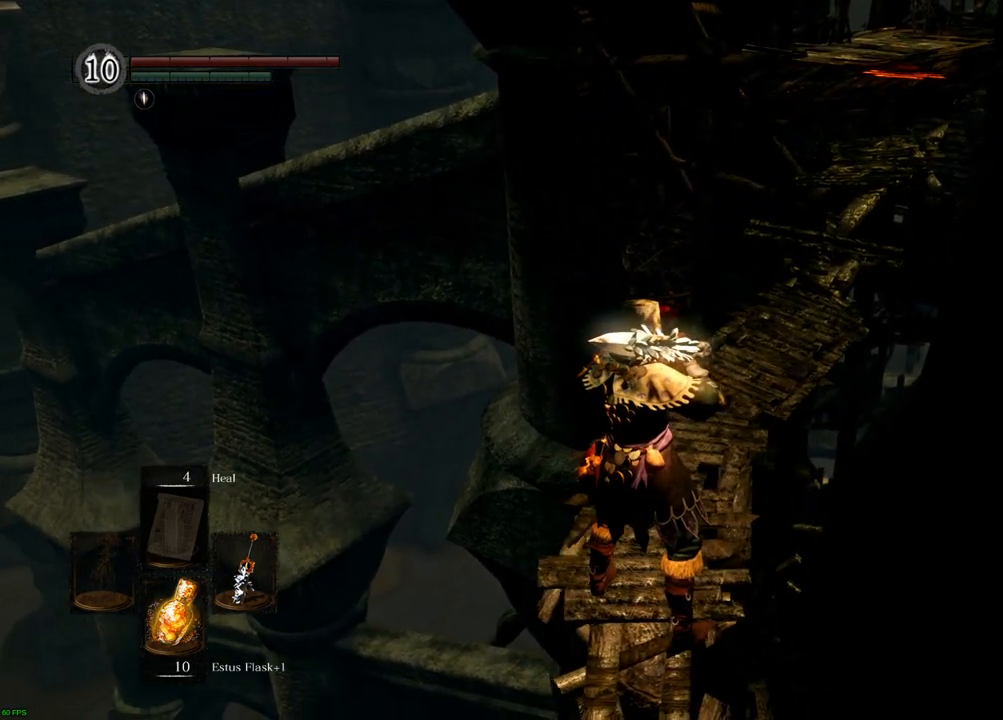
{"dt_ms": 500, "buttons": [], "left_stick": "up", "right_stick": "right", "events": [[500, "right_stick", "right"]]}
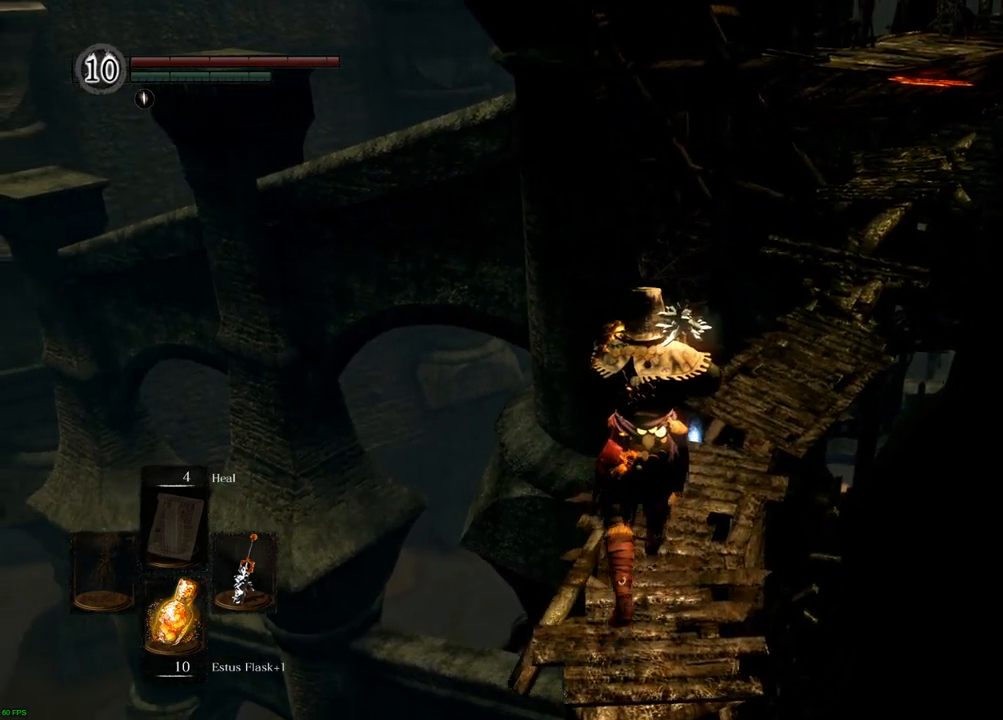
{"dt_ms": 500, "buttons": [], "left_stick": "center", "right_stick": "center", "events": [[100, "left_stick", "center"], [117, "right_stick", "center"]]}
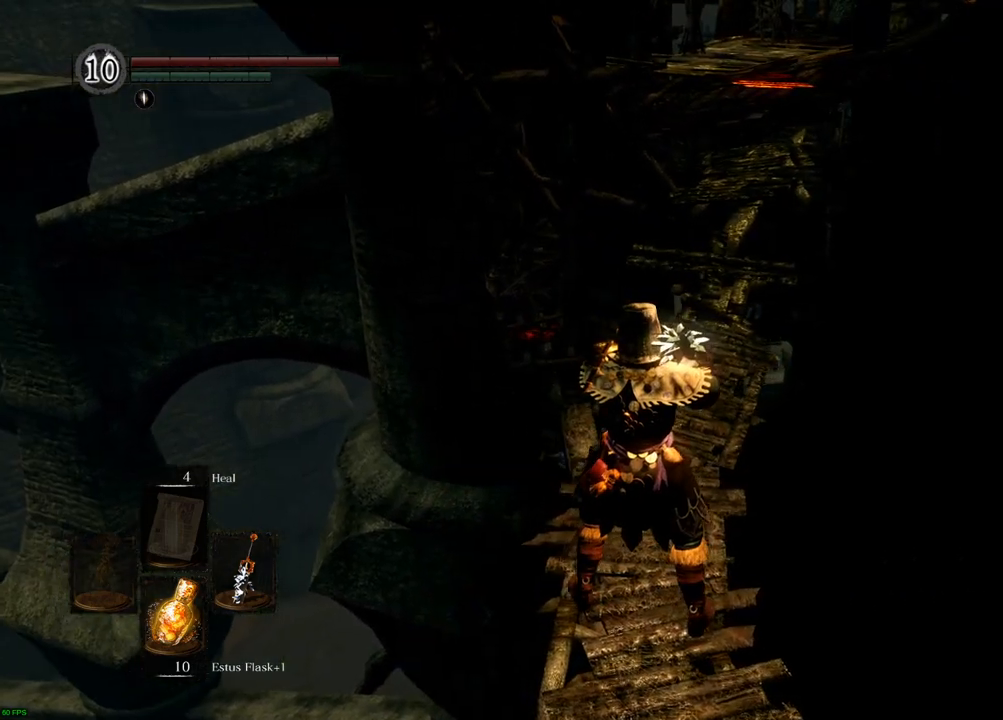
{"dt_ms": 500, "buttons": [], "left_stick": "up", "right_stick": "left", "events": [[133, "left_stick", "up"], [500, "right_stick", "left"]]}
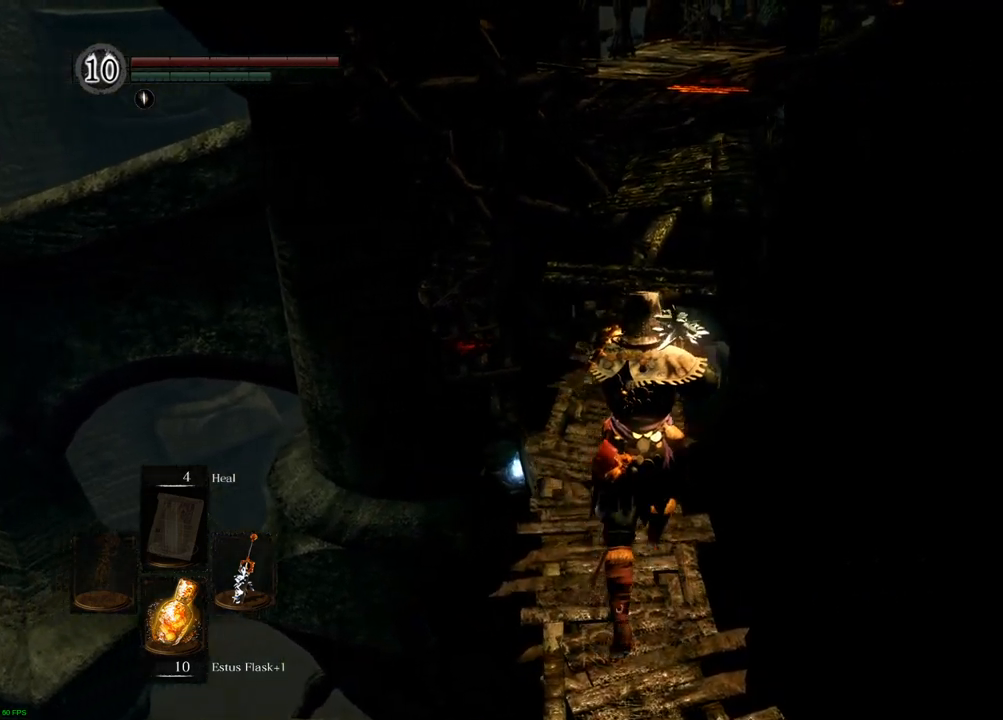
{"dt_ms": 500, "buttons": [], "left_stick": "up", "right_stick": "left", "events": [[83, "right_stick", "center"], [333, "right_stick", "left"]]}
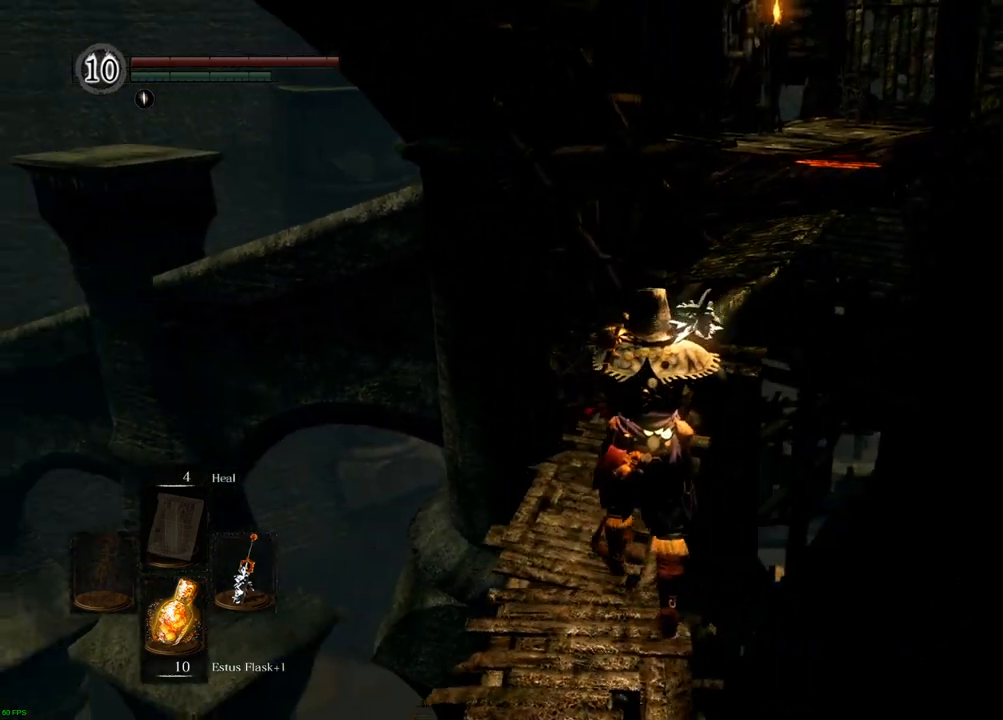
{"dt_ms": 500, "buttons": [], "left_stick": "up", "right_stick": "center", "events": [[33, "right_stick", "center"], [67, "left_stick", "up-left"], [183, "left_stick", "center"], [450, "left_stick", "up"]]}
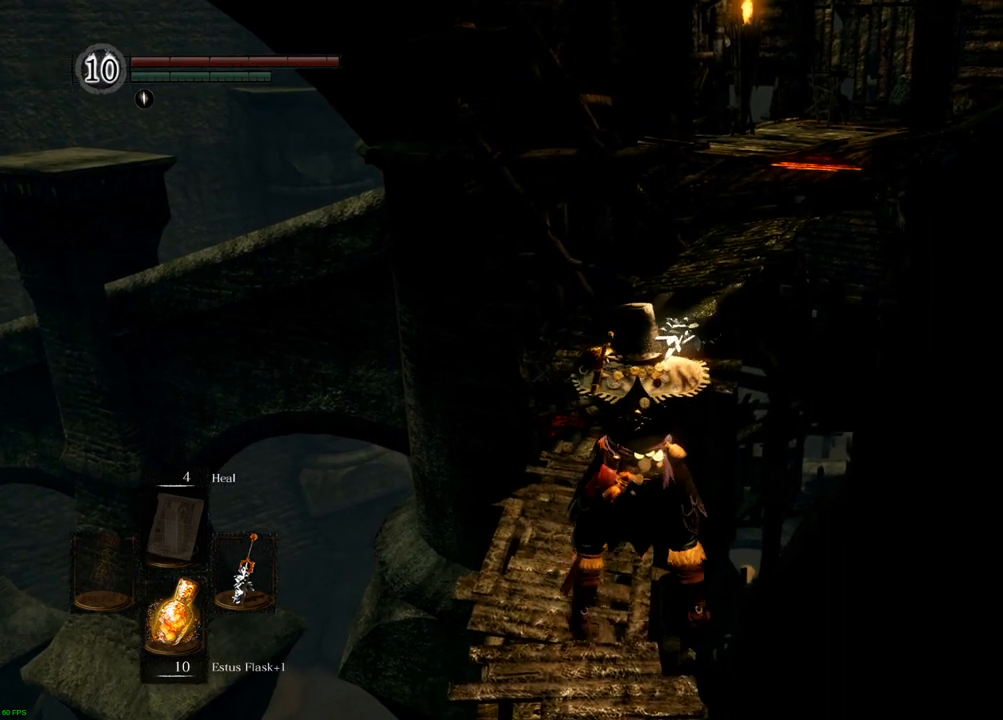
{"dt_ms": 500, "buttons": [], "left_stick": "up", "right_stick": "center", "events": [[133, "right_stick", "left"], [250, "right_stick", "center"]]}
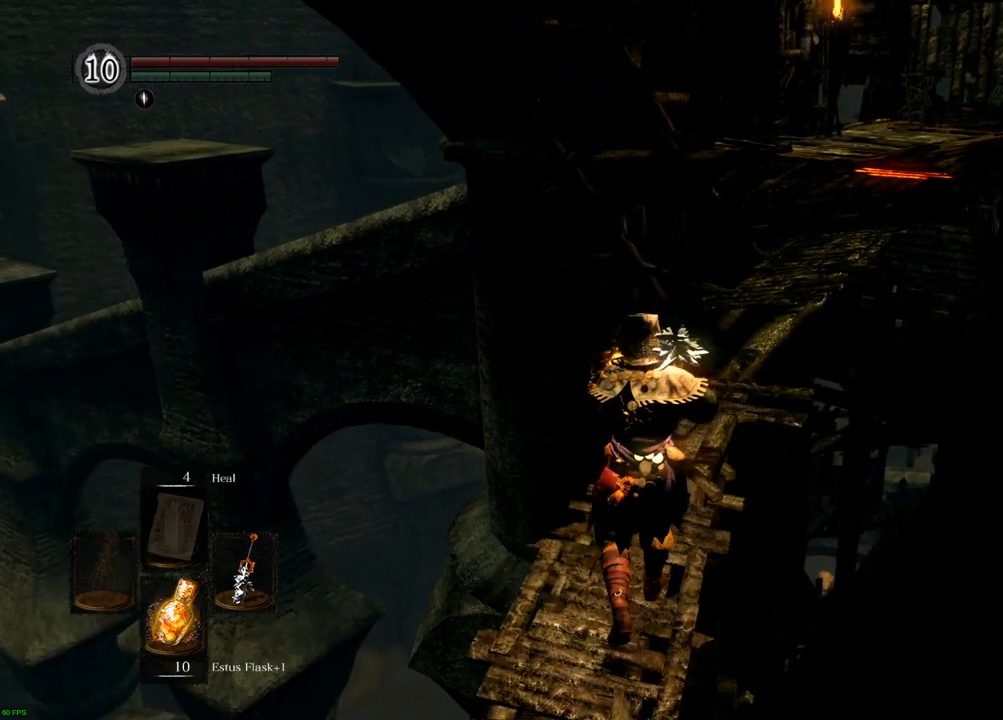
{"dt_ms": 500, "buttons": [], "left_stick": "center", "right_stick": "center", "events": [[167, "right_stick", "right"], [283, "left_stick", "center"], [317, "right_stick", "center"]]}
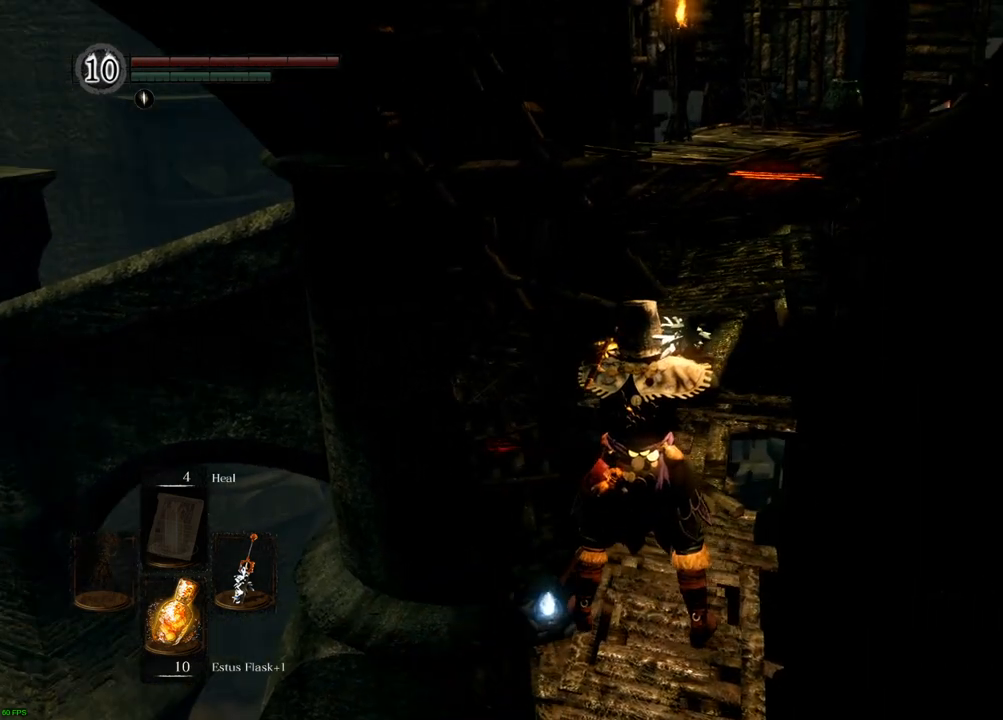
{"dt_ms": 500, "buttons": [], "left_stick": "center", "right_stick": "center", "events": [[217, "left_stick", "right"], [417, "left_stick", "center"]]}
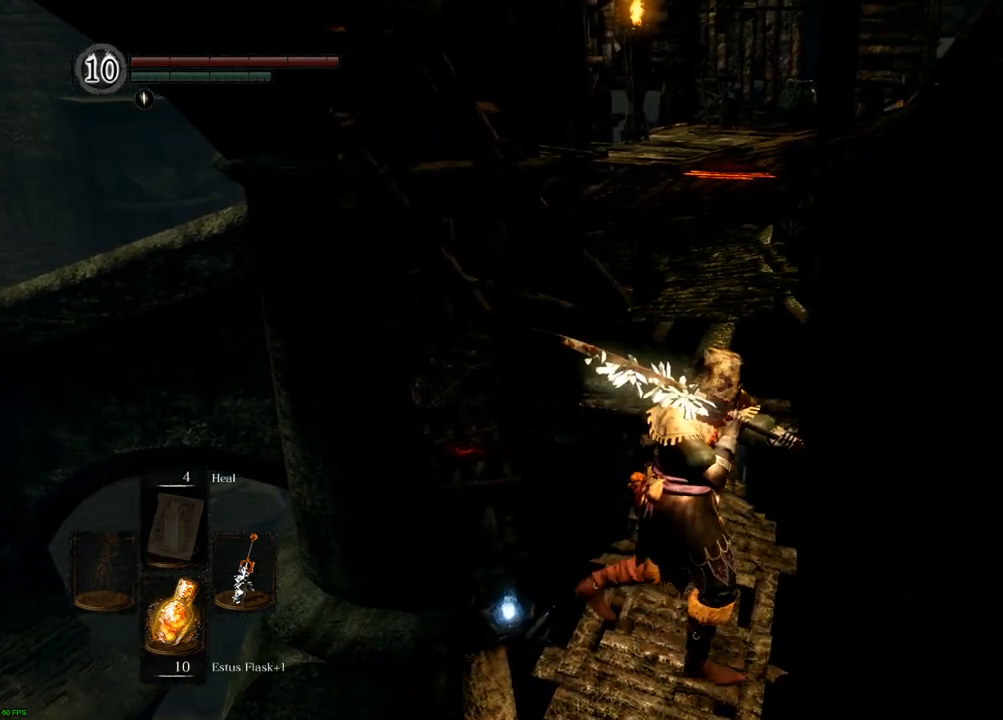
{"dt_ms": 500, "buttons": [], "left_stick": "center", "right_stick": "center", "events": []}
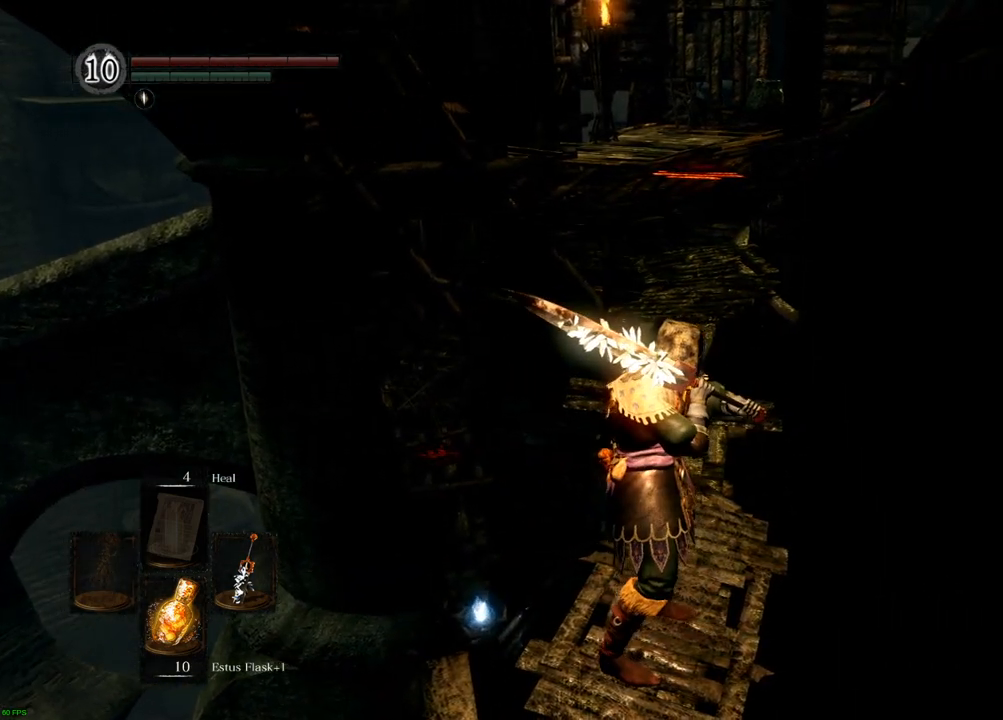
{"dt_ms": 500, "buttons": [], "left_stick": "center", "right_stick": "center", "events": [[33, "right_stick", "right"], [150, "right_stick", "center"], [267, "left_stick", "up"], [450, "left_stick", "center"]]}
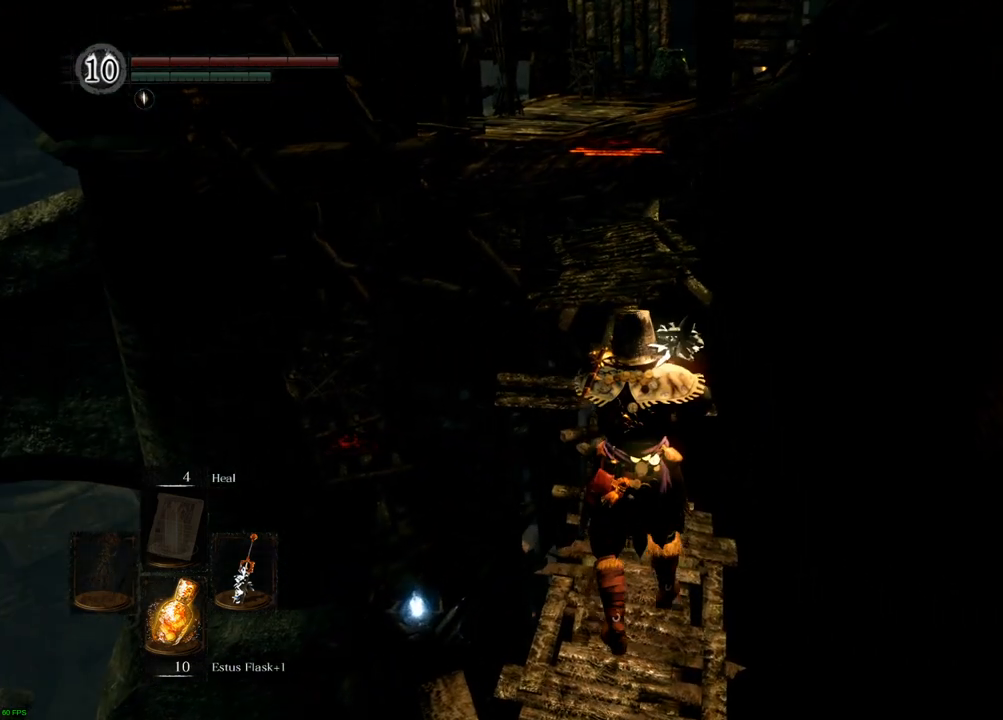
{"dt_ms": 500, "buttons": [], "left_stick": "center", "right_stick": "center", "events": [[183, "right_stick", "left"], [317, "right_stick", "center"]]}
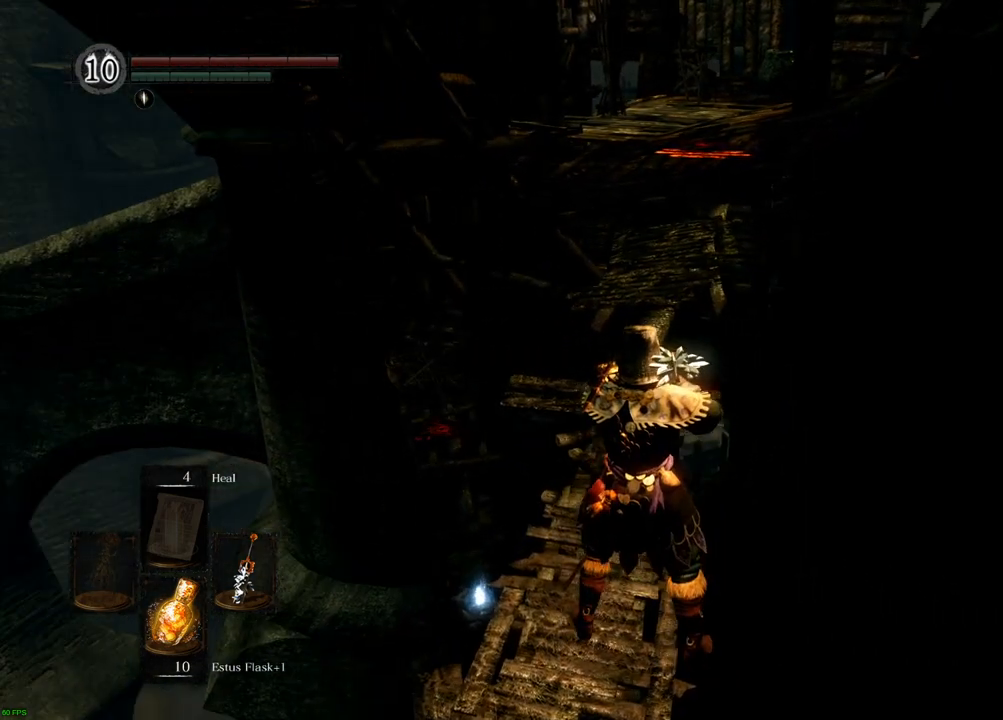
{"dt_ms": 500, "buttons": [], "left_stick": "center", "right_stick": "center", "events": [[17, "left_stick", "up-left"], [133, "left_stick", "center"]]}